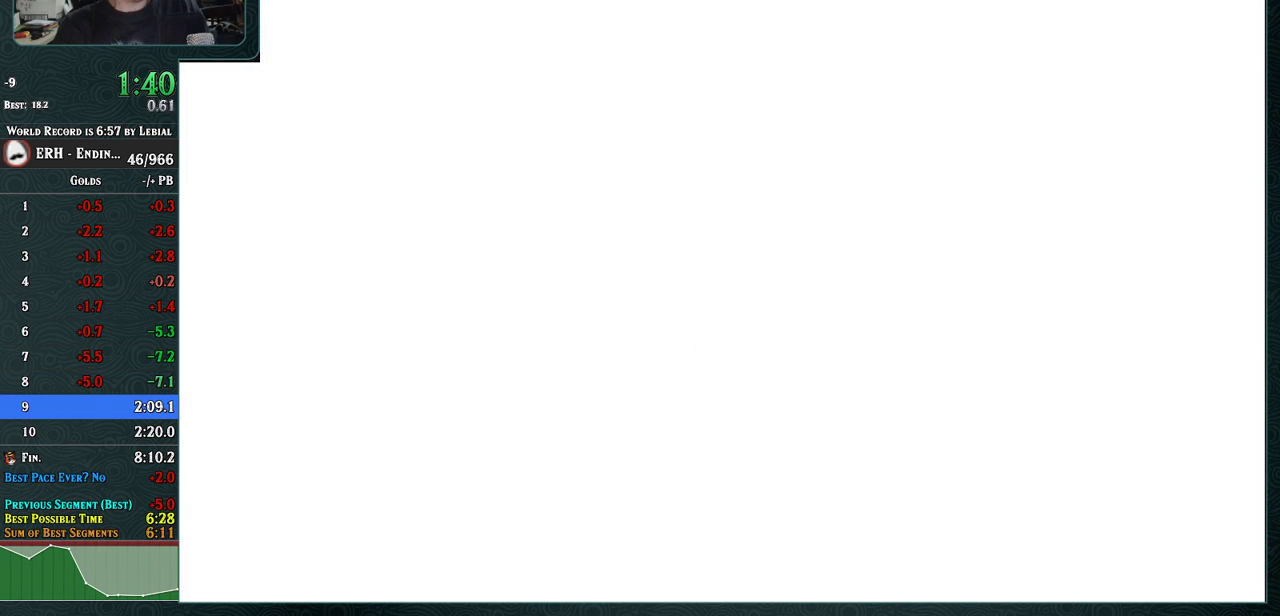
Gameplay with a controller (arcade stick); each line is a JSON object with the inputs held at the frame after it. "events" lists button and stick changes between this image and that frame as [ms after this image, input, new state], when the widget could be followed in between. Not read: L3 R3.
{"buttons": [], "left_stick": "center", "events": []}
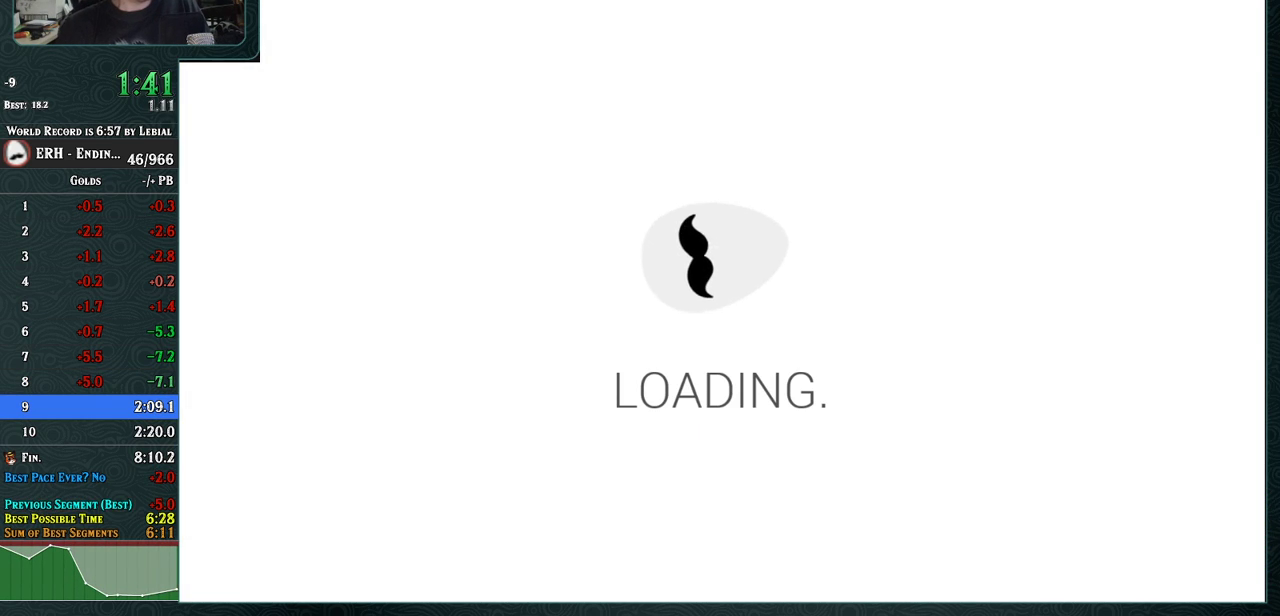
{"buttons": [], "left_stick": "center", "events": []}
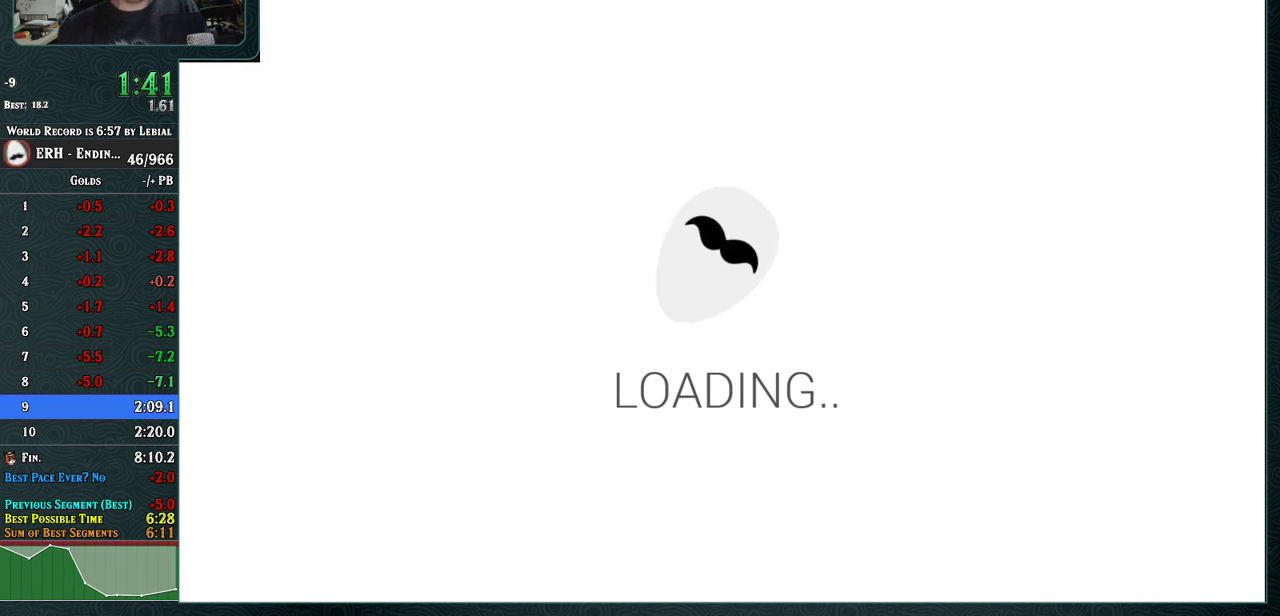
{"buttons": ["R1"], "left_stick": "center", "events": [[317, "R1", "down"]]}
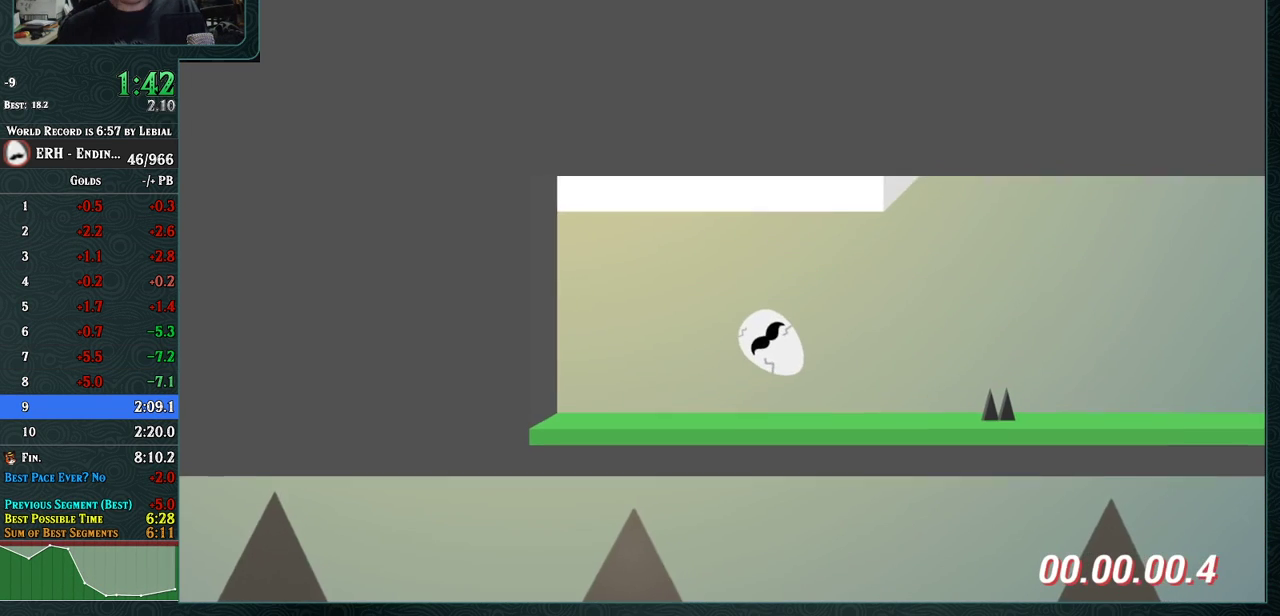
{"buttons": ["CROSS"], "left_stick": "center", "events": [[83, "R1", "up"], [367, "CROSS", "down"]]}
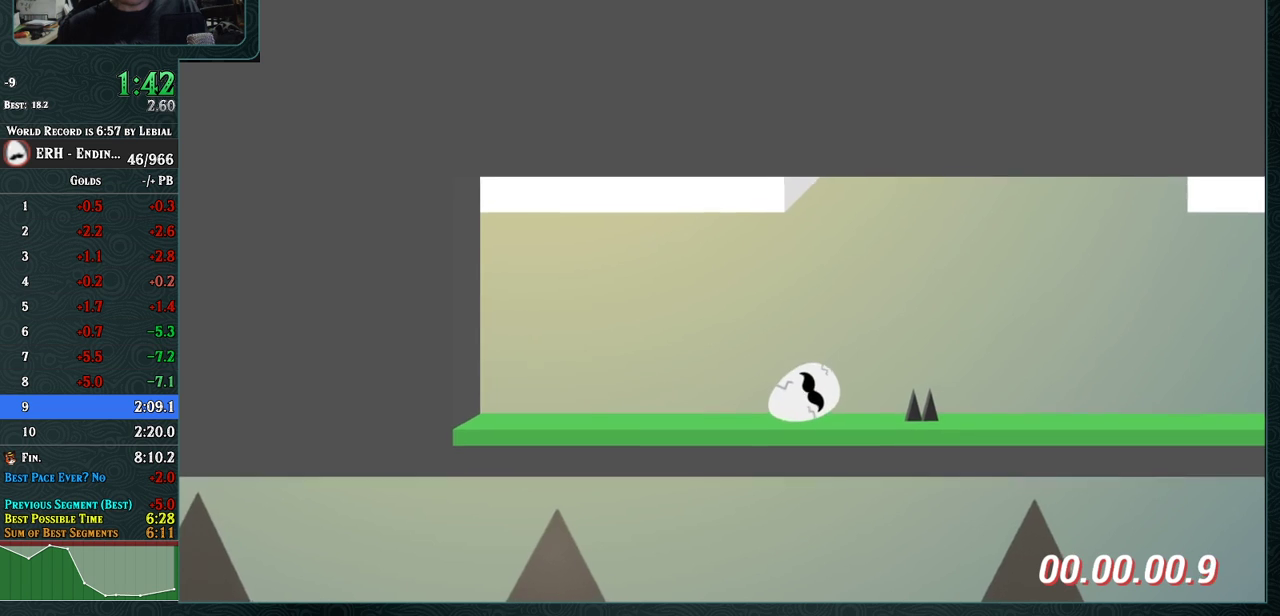
{"buttons": ["CROSS"], "left_stick": "center", "events": [[17, "R1", "down"], [133, "R1", "up"]]}
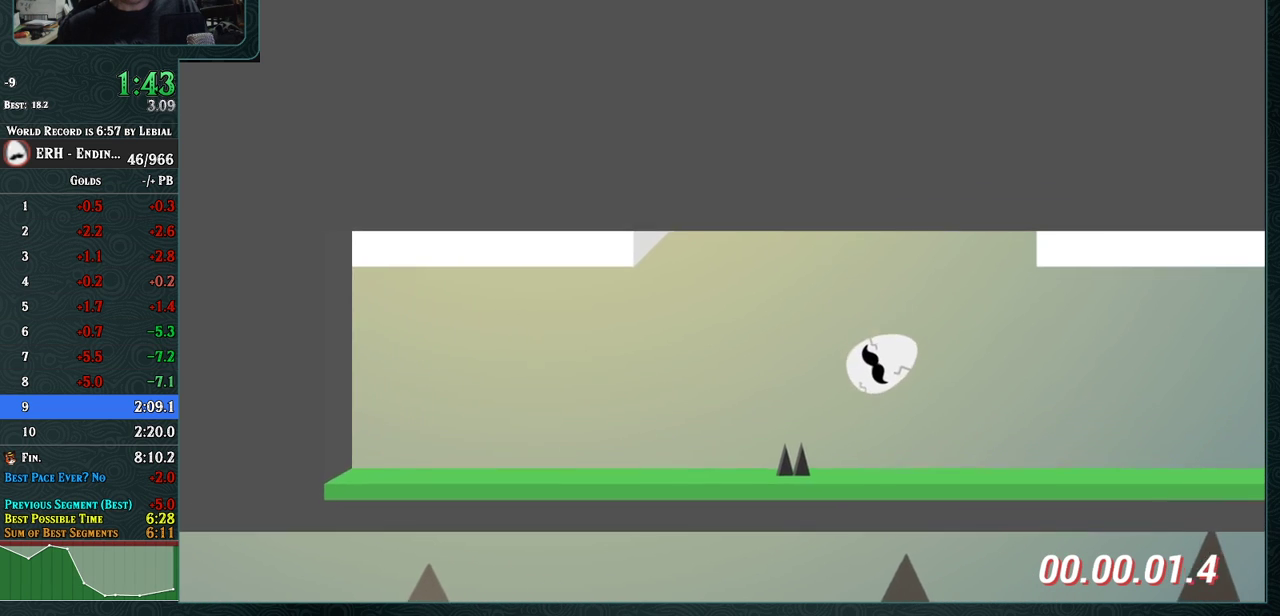
{"buttons": ["CROSS"], "left_stick": "center", "events": [[183, "R1", "down"], [217, "R1", "up"]]}
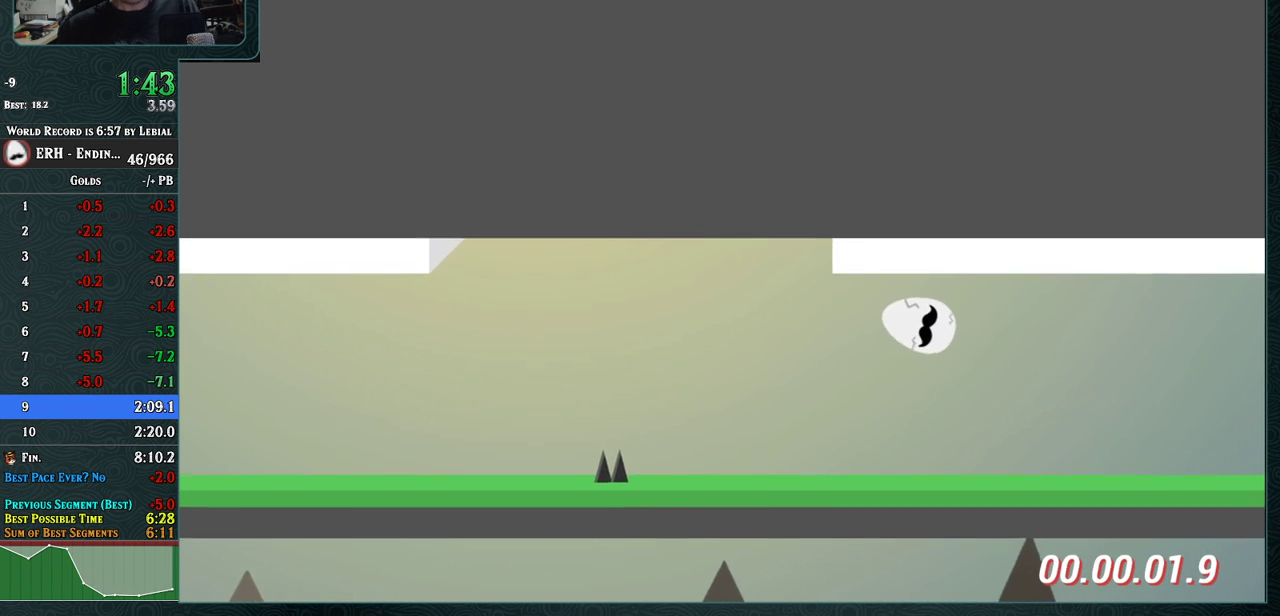
{"buttons": ["CROSS"], "left_stick": "center", "events": []}
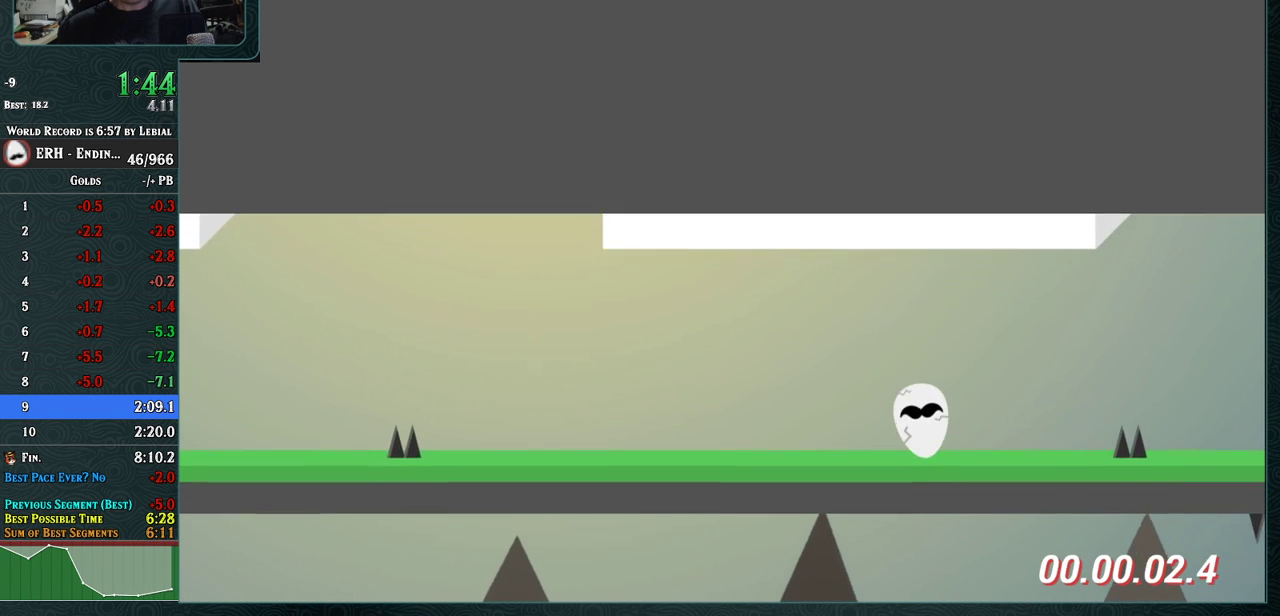
{"buttons": ["CROSS"], "left_stick": "center", "events": [[183, "R1", "down"], [333, "R1", "up"]]}
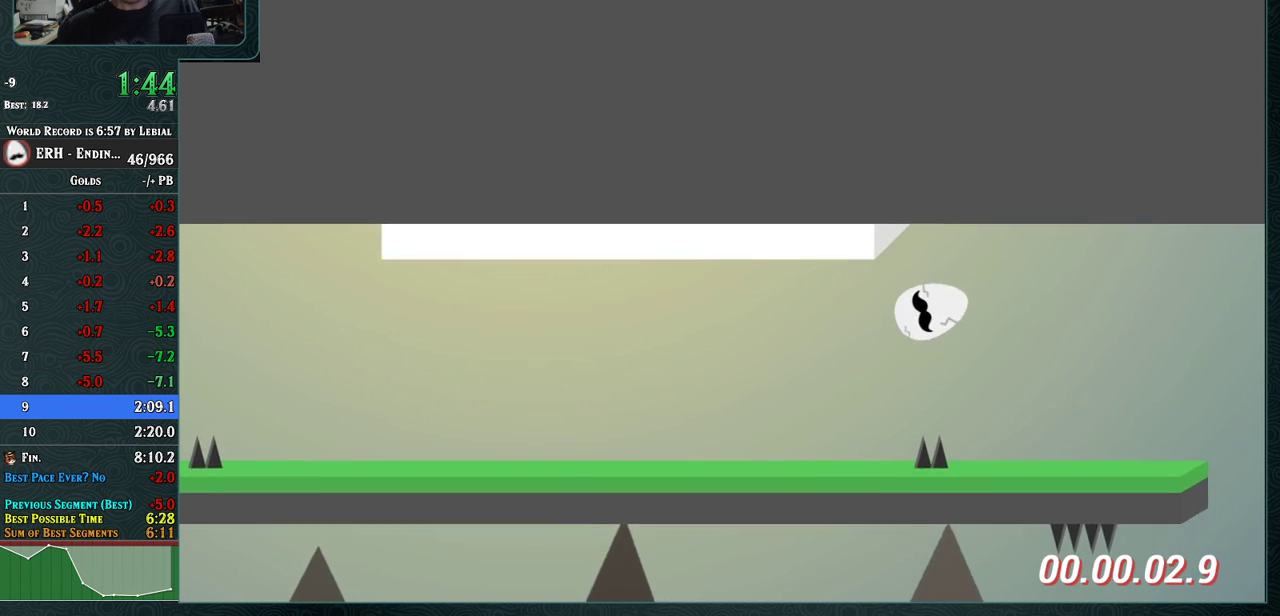
{"buttons": [], "left_stick": "center", "events": [[233, "CROSS", "up"], [417, "R1", "down"], [433, "R1", "up"]]}
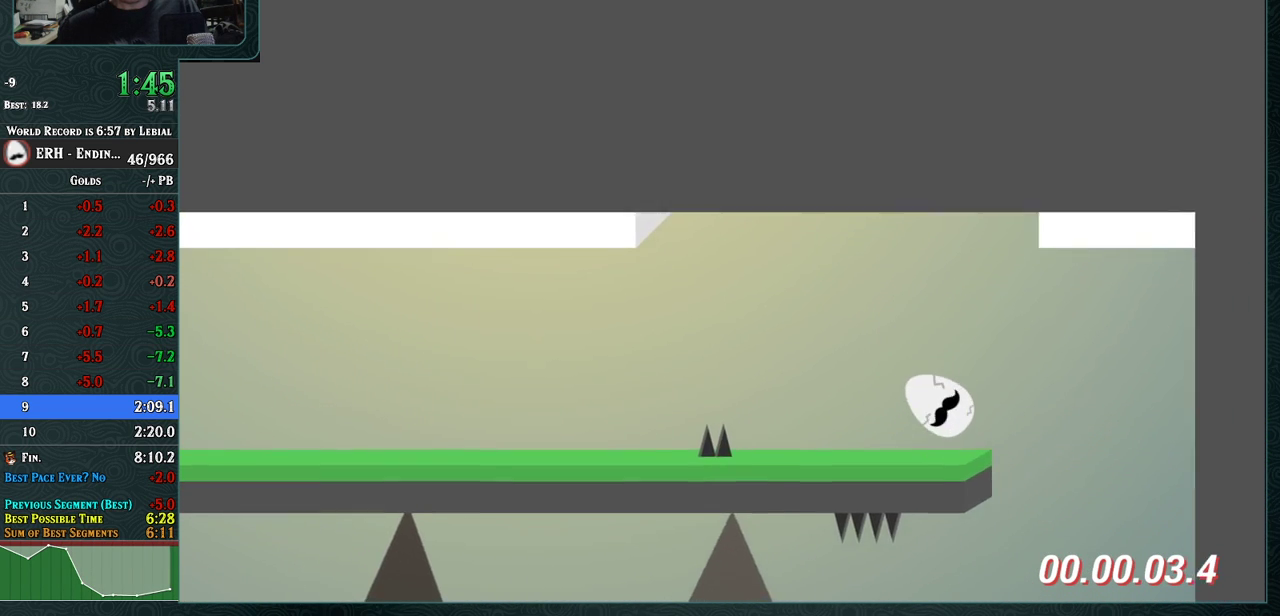
{"buttons": [], "left_stick": "center", "events": []}
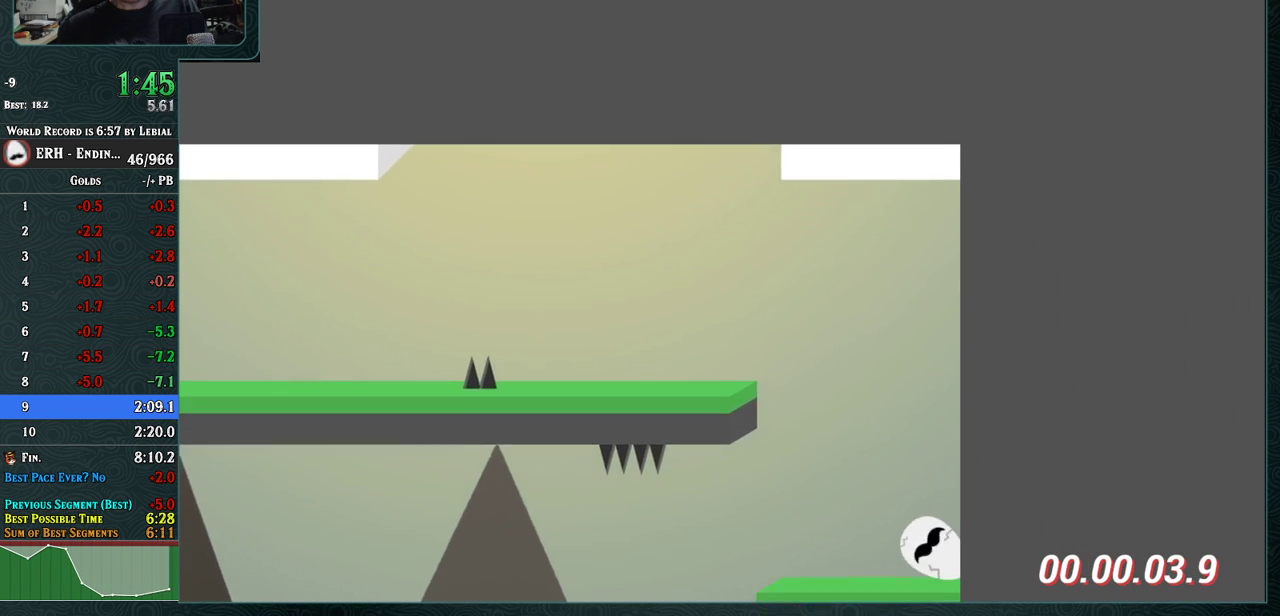
{"buttons": [], "left_stick": "center", "events": [[100, "L1", "down"], [250, "L1", "up"]]}
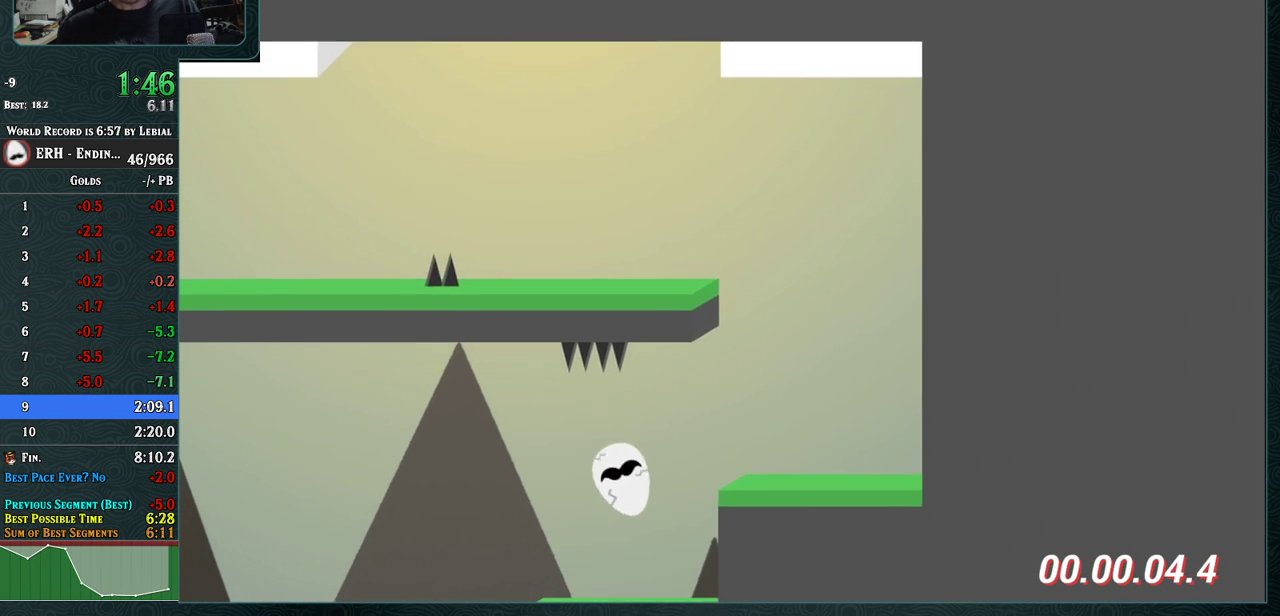
{"buttons": ["CROSS"], "left_stick": "center", "events": [[183, "CROSS", "down"]]}
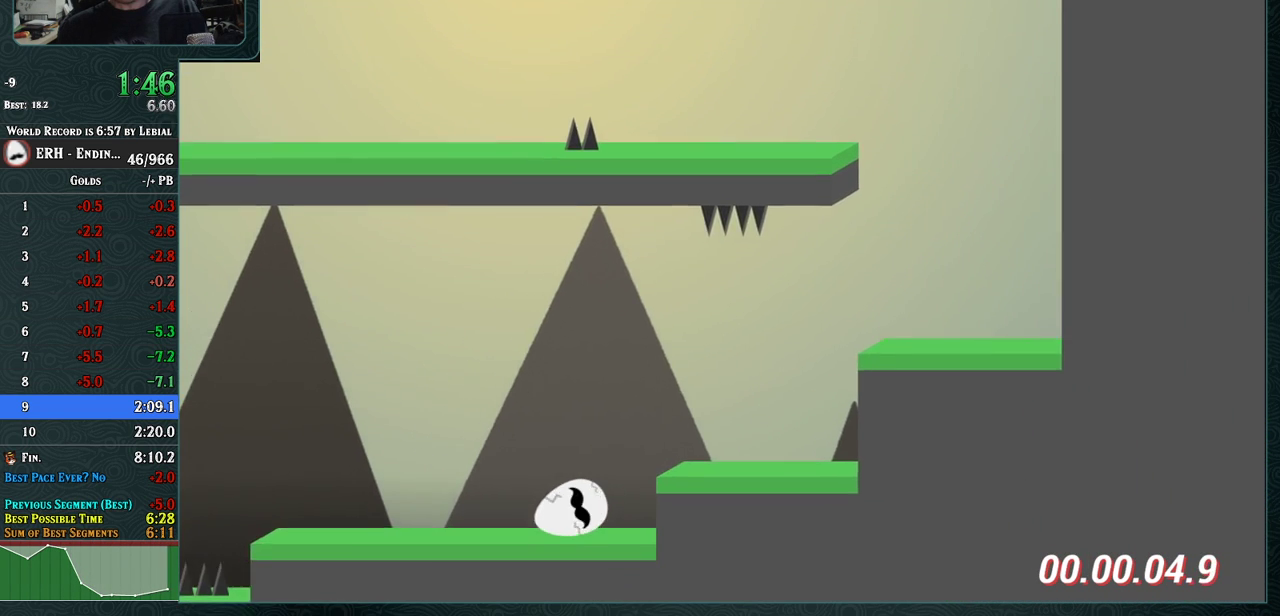
{"buttons": ["CROSS"], "left_stick": "center", "events": [[100, "CROSS", "up"], [200, "L1", "down"], [267, "L1", "up"], [467, "CROSS", "down"]]}
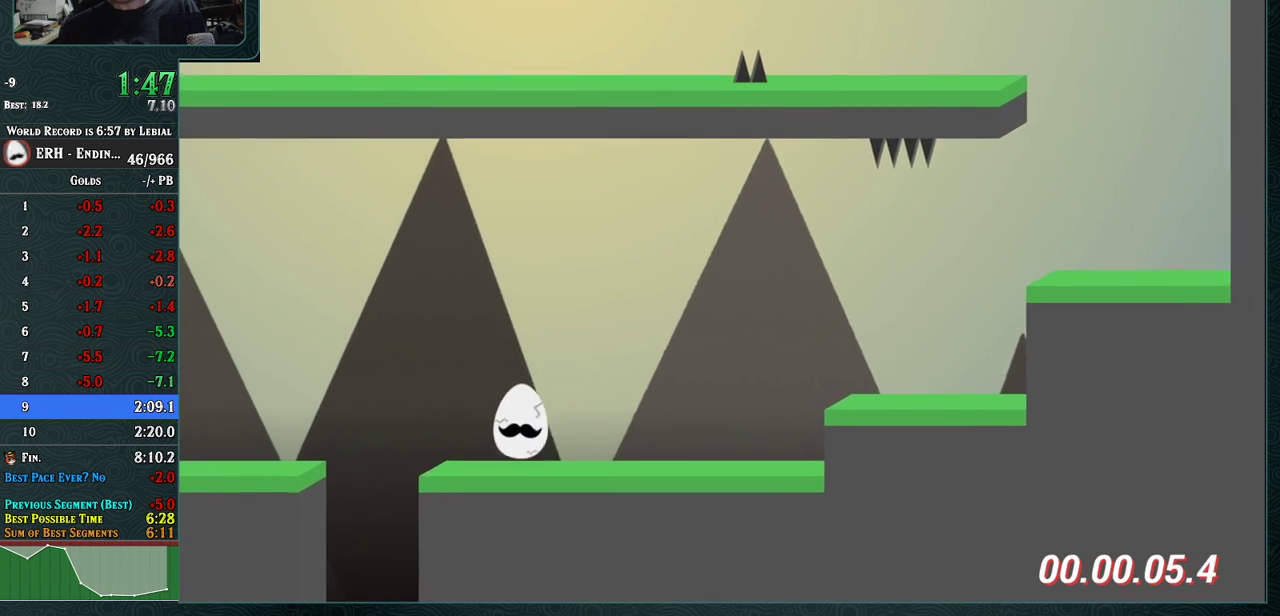
{"buttons": ["CROSS"], "left_stick": "center", "events": [[133, "L1", "down"], [217, "L1", "up"]]}
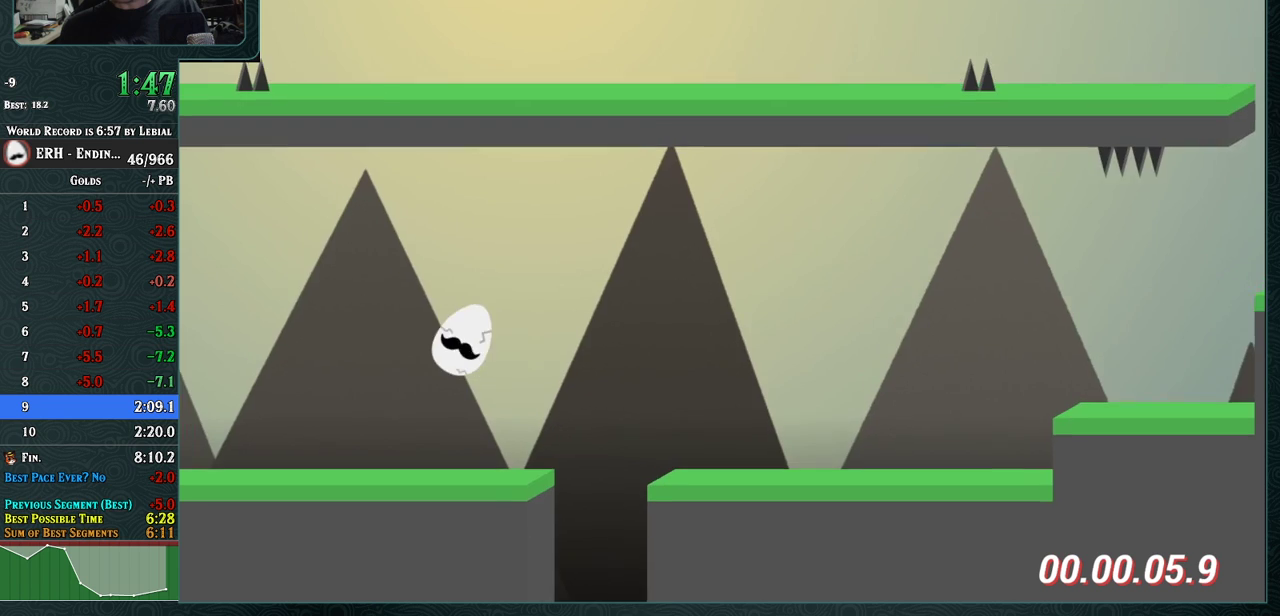
{"buttons": [], "left_stick": "center", "events": [[50, "CROSS", "up"], [283, "L1", "down"], [350, "L1", "up"]]}
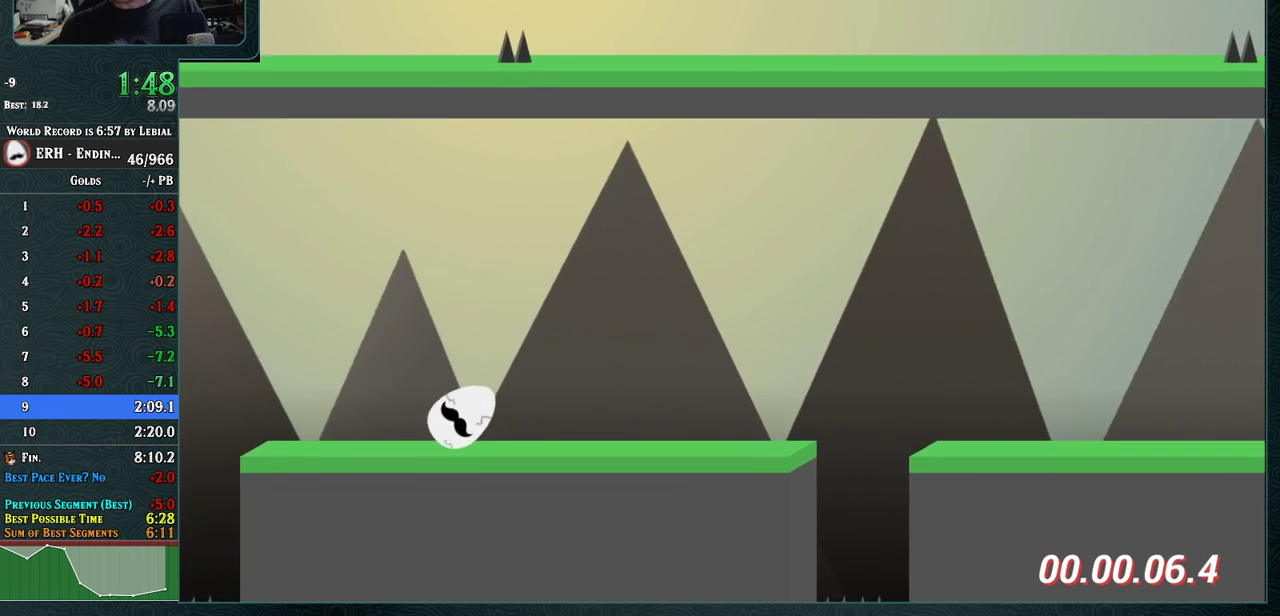
{"buttons": ["CROSS", "L1"], "left_stick": "center", "events": [[33, "CROSS", "down"], [333, "L1", "down"]]}
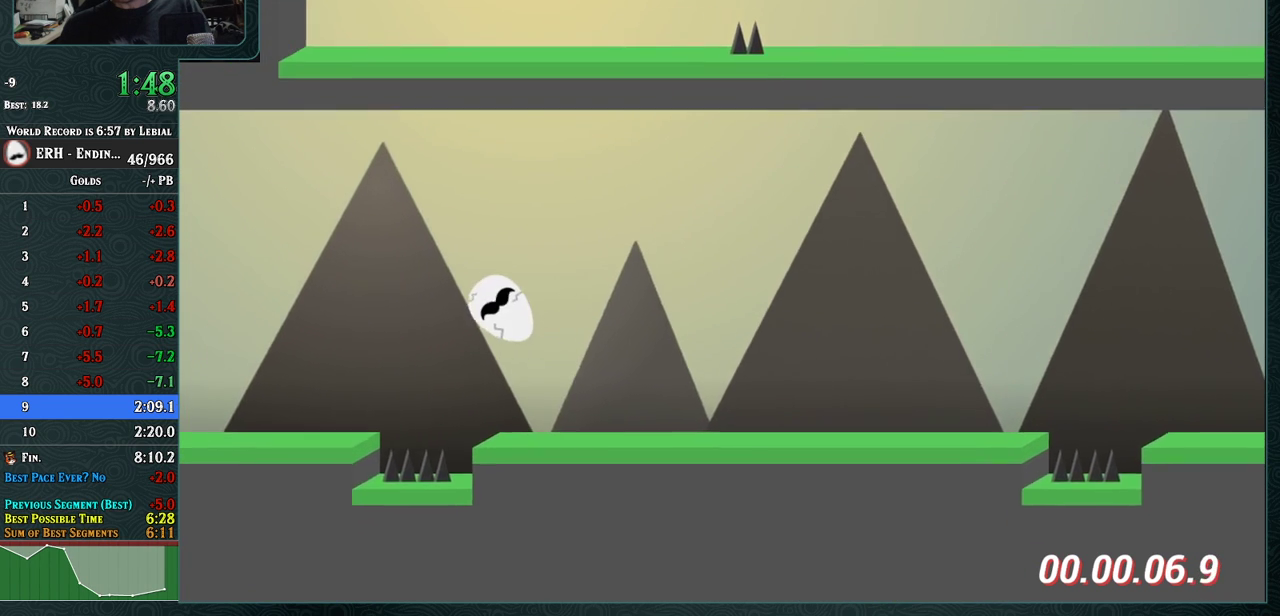
{"buttons": [], "left_stick": "center", "events": [[300, "L1", "up"], [367, "CROSS", "up"]]}
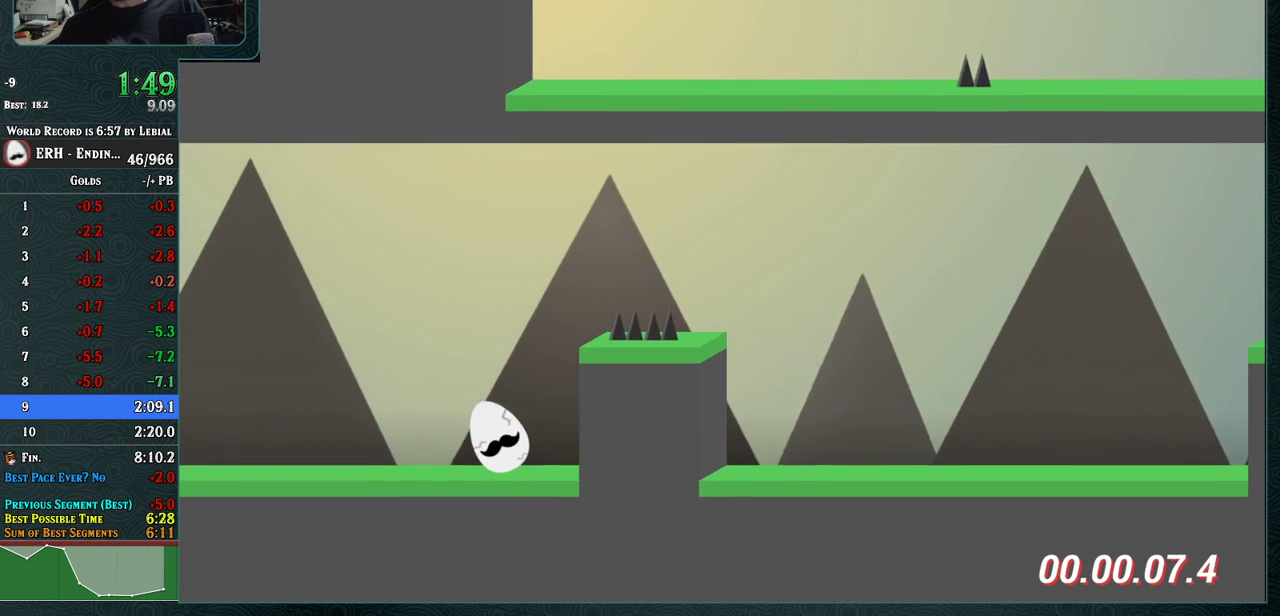
{"buttons": [], "left_stick": "center", "events": [[317, "L1", "down"], [383, "L1", "up"]]}
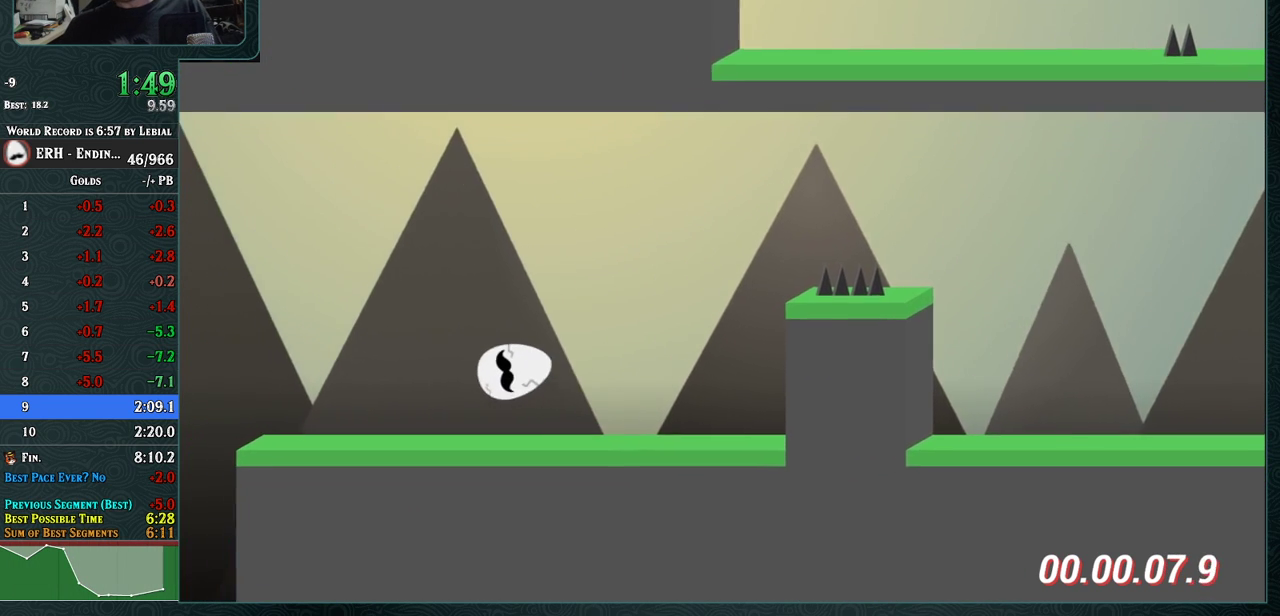
{"buttons": ["CROSS"], "left_stick": "center", "events": [[417, "CROSS", "down"]]}
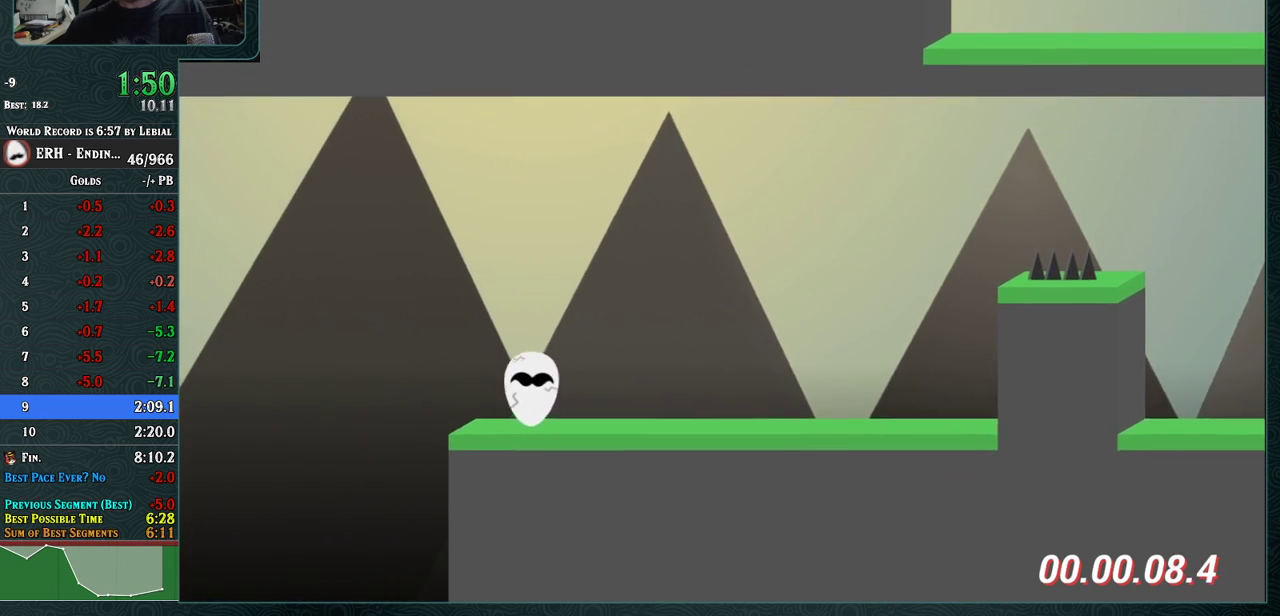
{"buttons": ["CROSS"], "left_stick": "center", "events": [[17, "L1", "down"], [117, "L1", "up"]]}
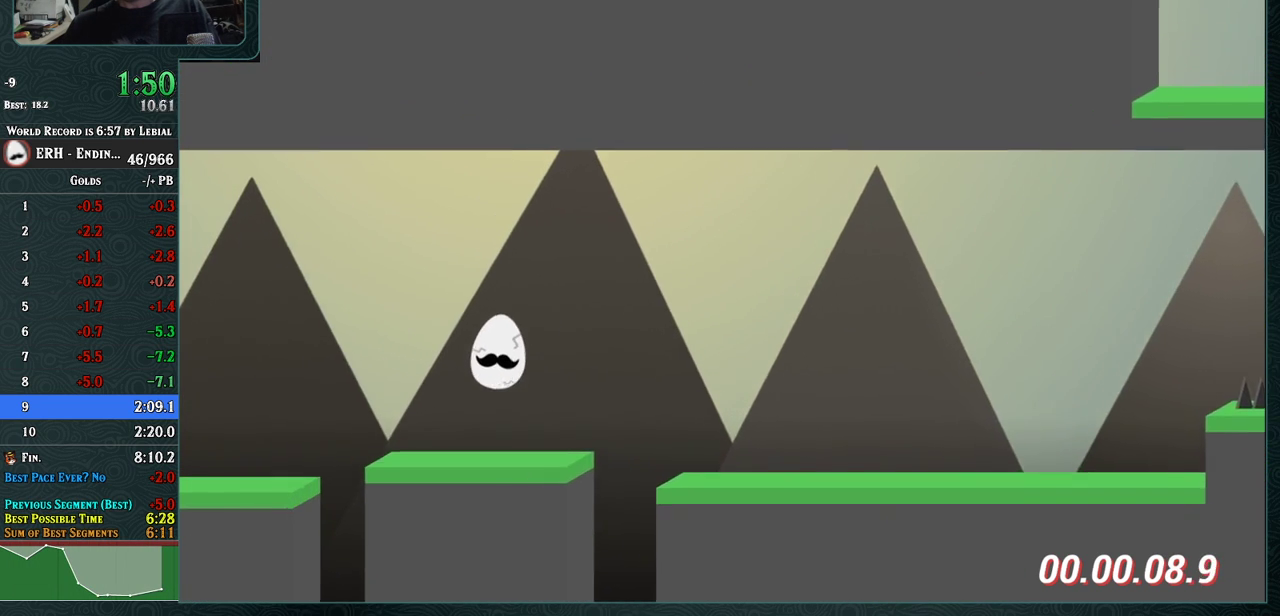
{"buttons": ["CROSS"], "left_stick": "center", "events": [[167, "L1", "down"], [233, "L1", "up"]]}
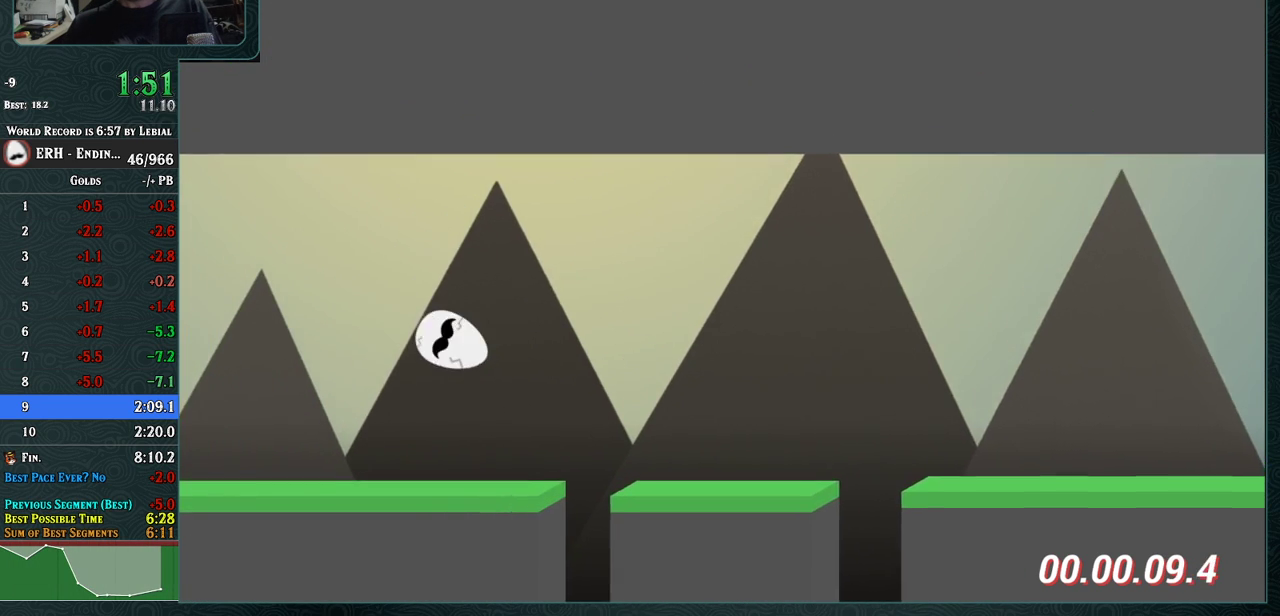
{"buttons": [], "left_stick": "center", "events": [[150, "CROSS", "up"]]}
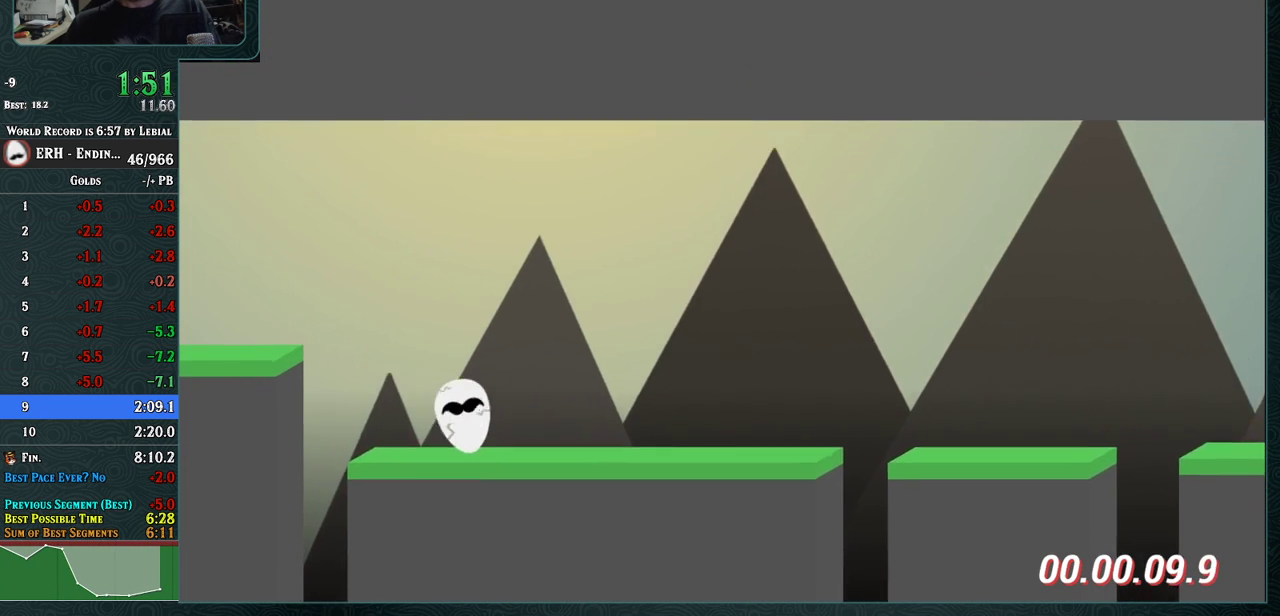
{"buttons": ["CROSS"], "left_stick": "center", "events": [[17, "CROSS", "down"], [133, "L1", "down"], [233, "L1", "up"]]}
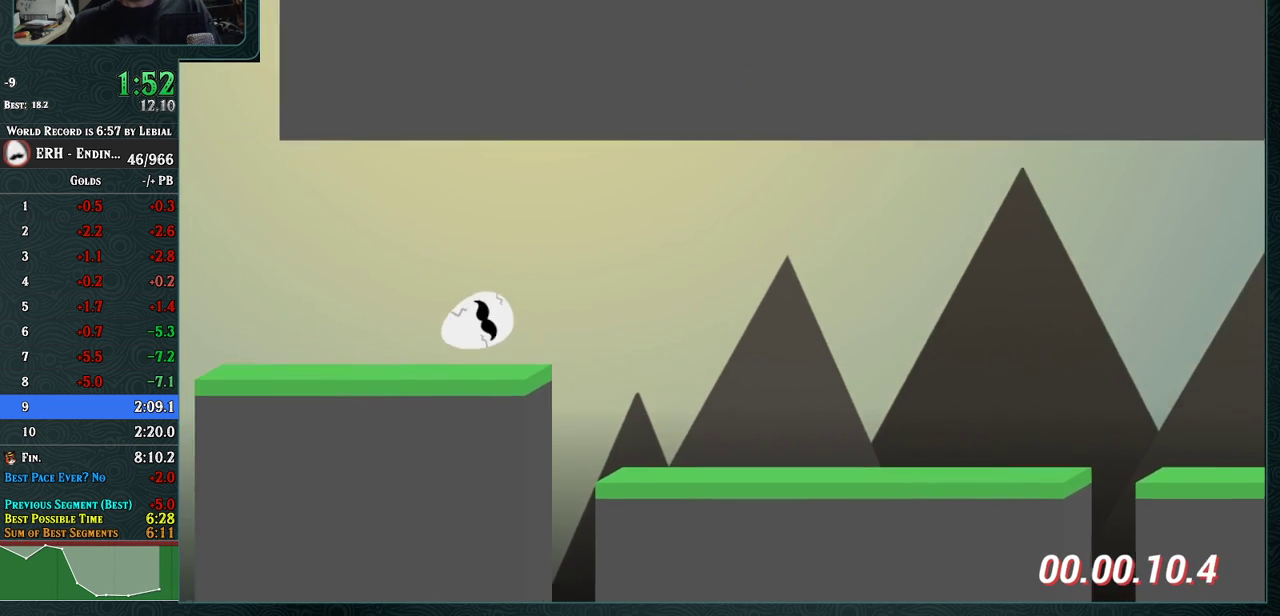
{"buttons": ["CROSS"], "left_stick": "center", "events": []}
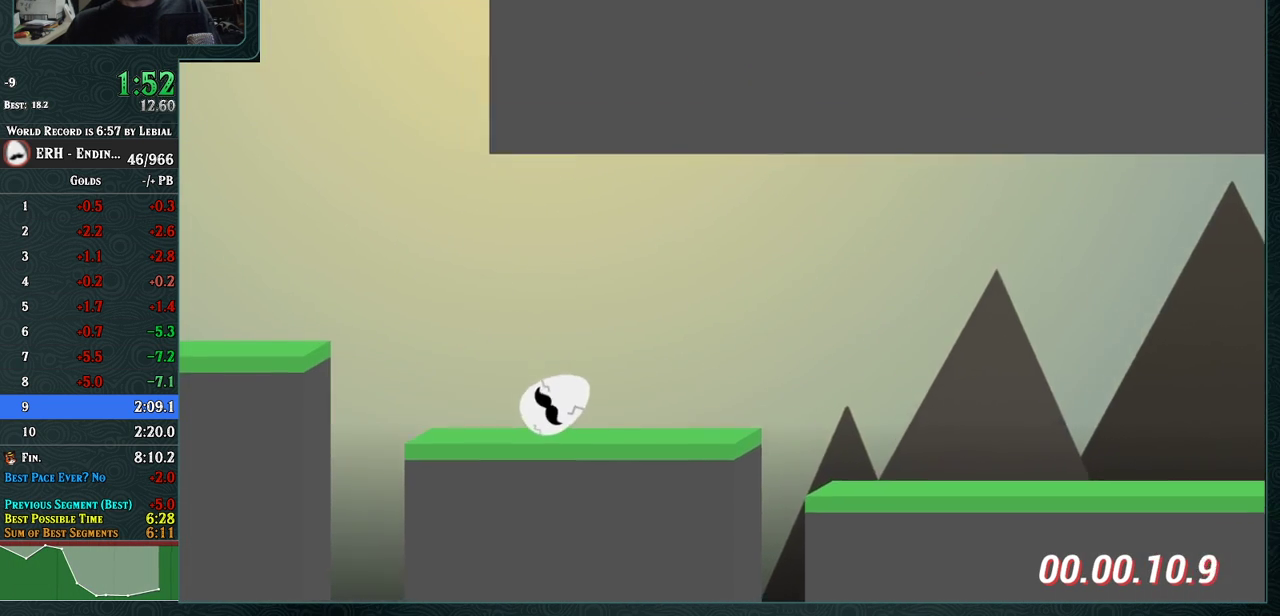
{"buttons": ["CROSS"], "left_stick": "center", "events": []}
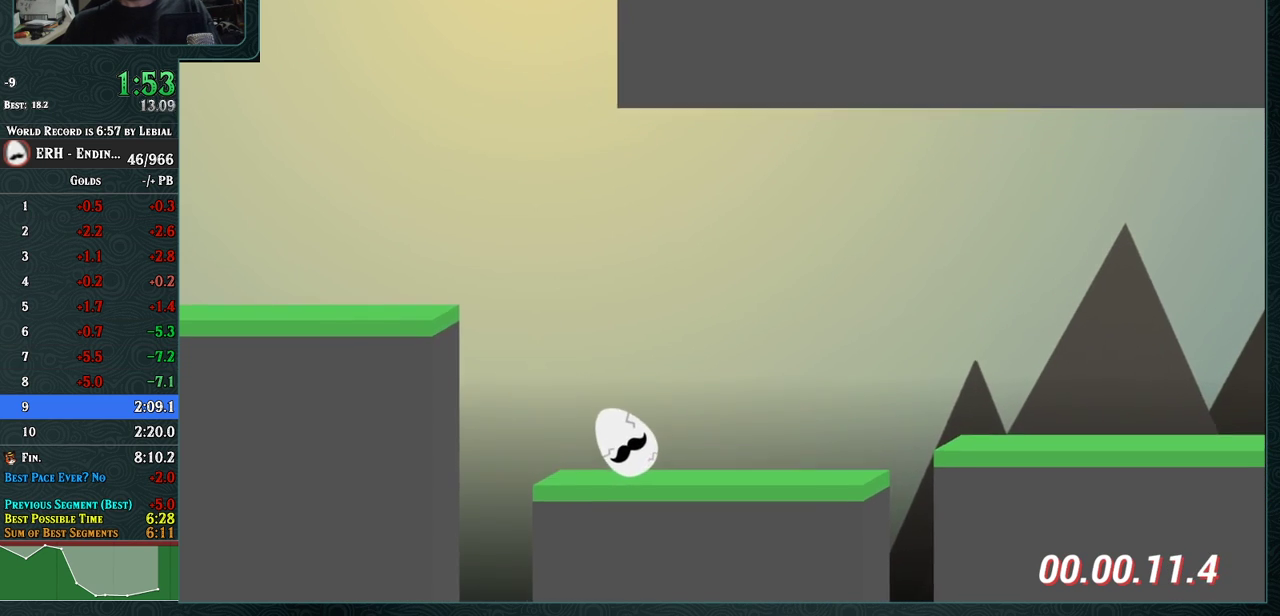
{"buttons": ["CROSS", "L1"], "left_stick": "center", "events": [[317, "L1", "down"]]}
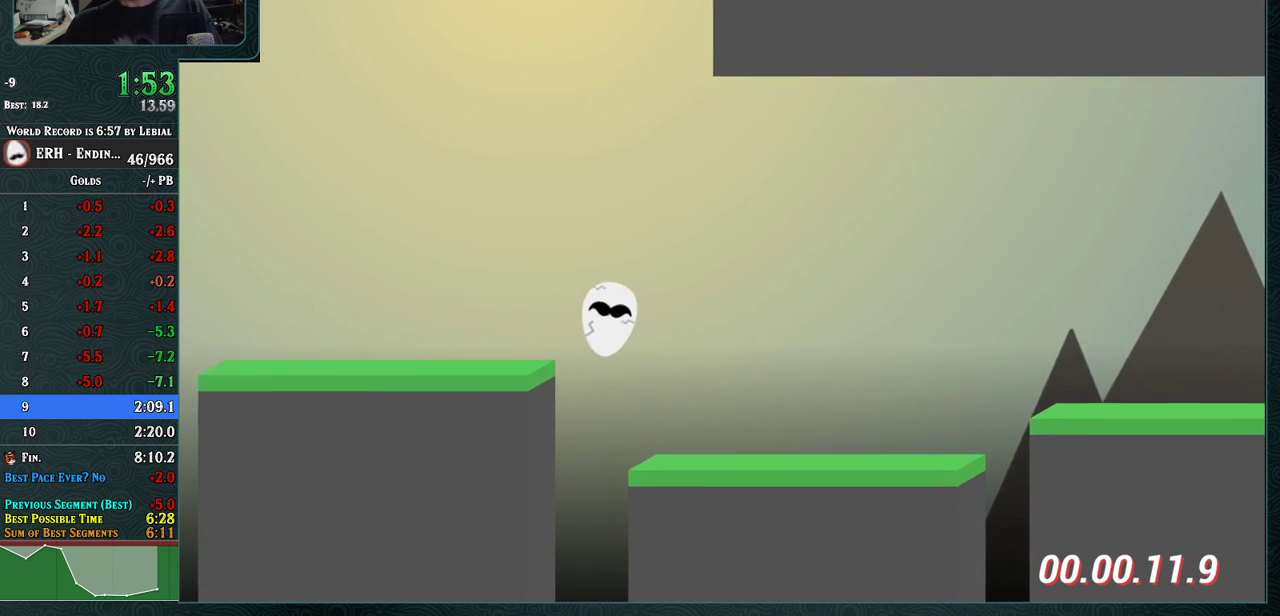
{"buttons": [], "left_stick": "center", "events": [[217, "CROSS", "up"], [217, "L1", "up"]]}
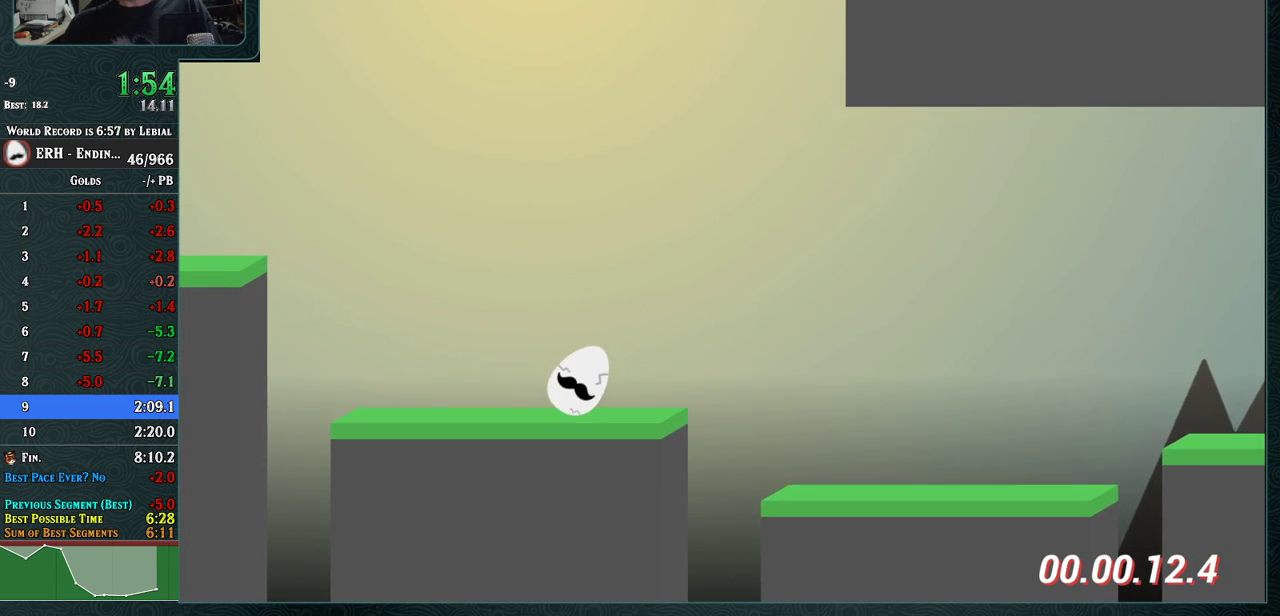
{"buttons": [], "left_stick": "center", "events": []}
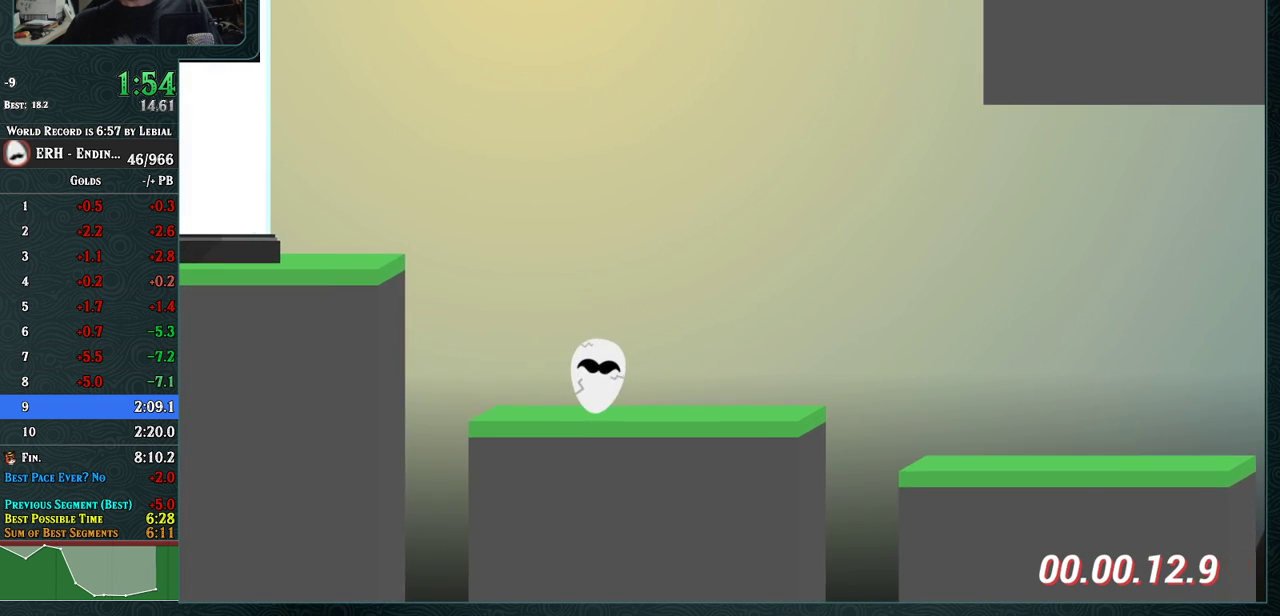
{"buttons": ["CROSS", "L1"], "left_stick": "center", "events": [[233, "CROSS", "down"], [433, "L1", "down"]]}
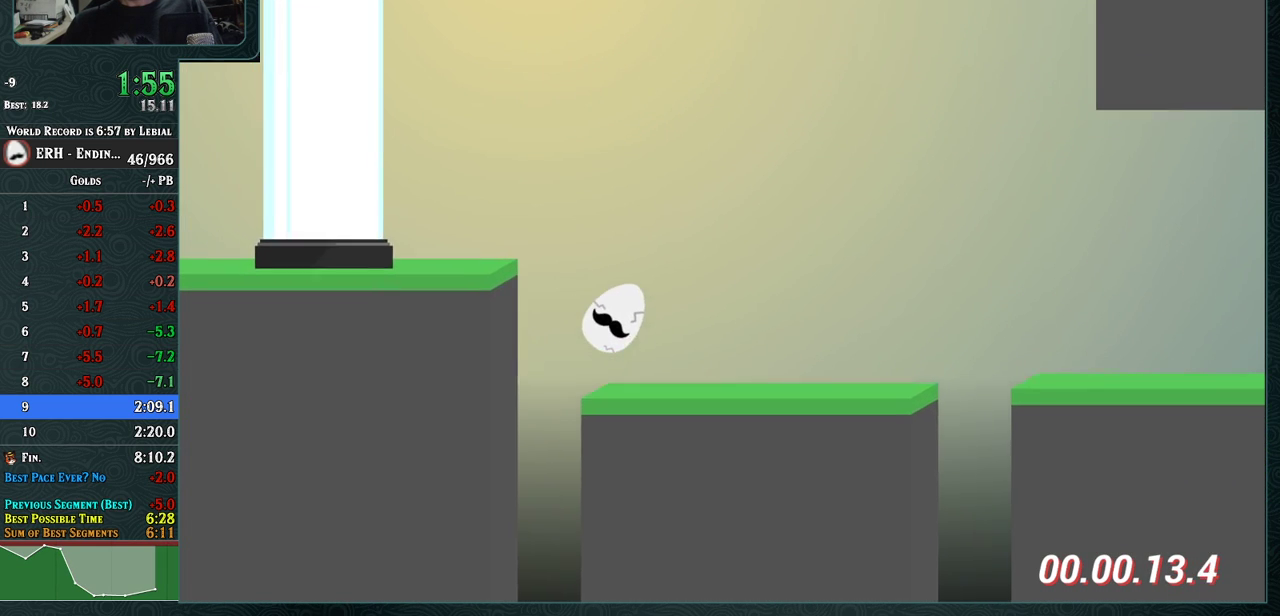
{"buttons": ["CROSS", "L1"], "left_stick": "center", "events": [[333, "L1", "up"], [433, "L1", "down"]]}